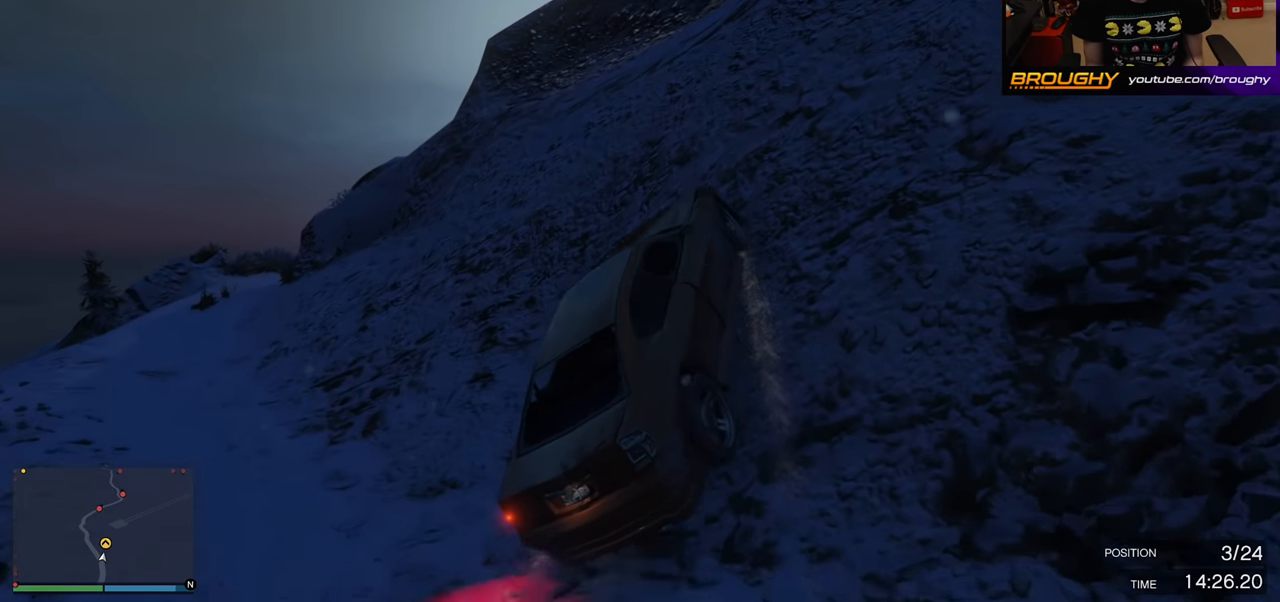
Gameplay with a controller (Xbox layout); each line is a JSON object with the inputs held at the frame after it. "events" lists button and stick changes between this image and that frame as [ms after this image, input, new state], when the widget could be followed in between.
{"buttons": ["R2"], "left_stick": "center", "right_stick": "center", "events": [[183, "left_stick", "right"], [467, "left_stick", "center"]]}
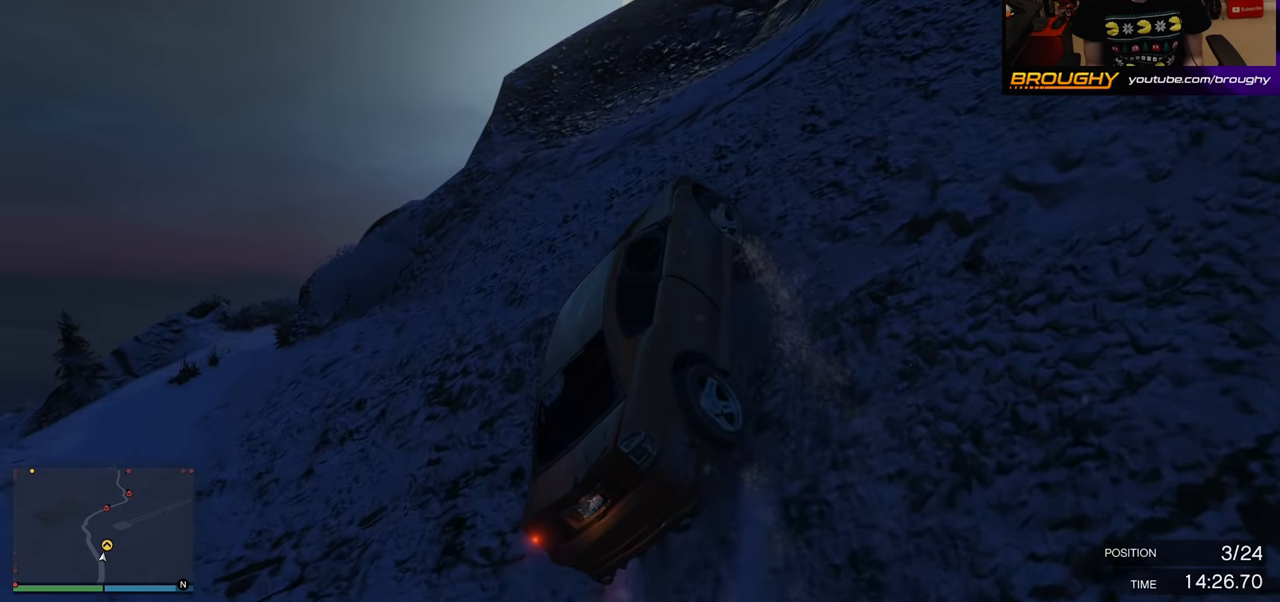
{"buttons": ["R2"], "left_stick": "left", "right_stick": "center", "events": [[383, "left_stick", "left"]]}
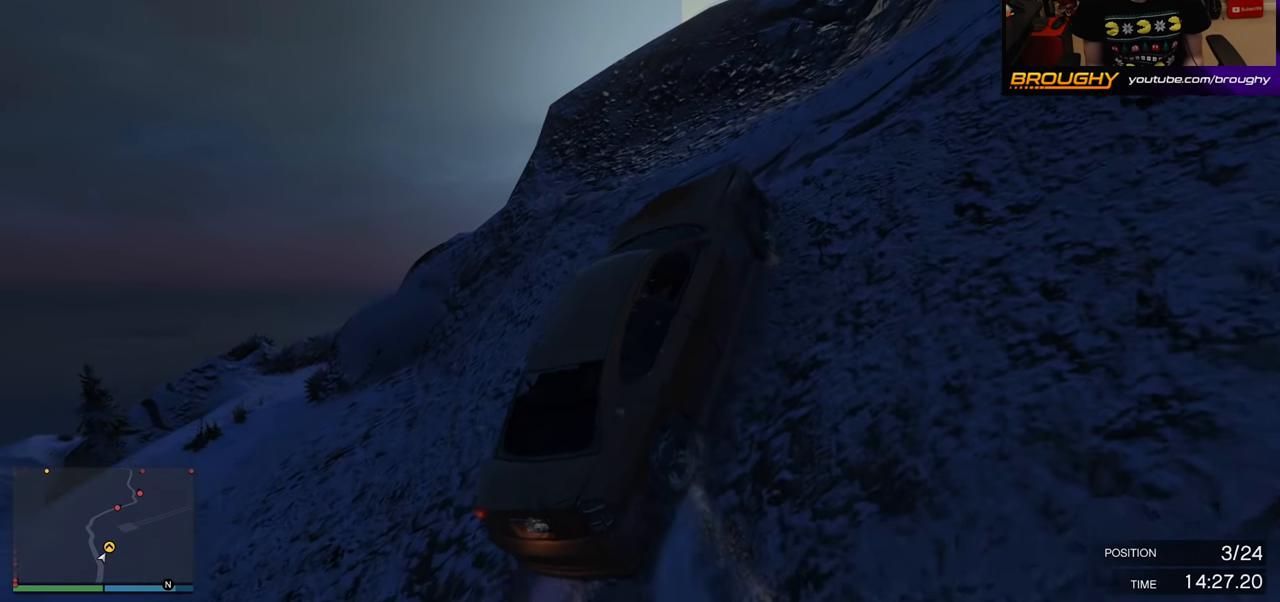
{"buttons": ["R2"], "left_stick": "left", "right_stick": "center", "events": []}
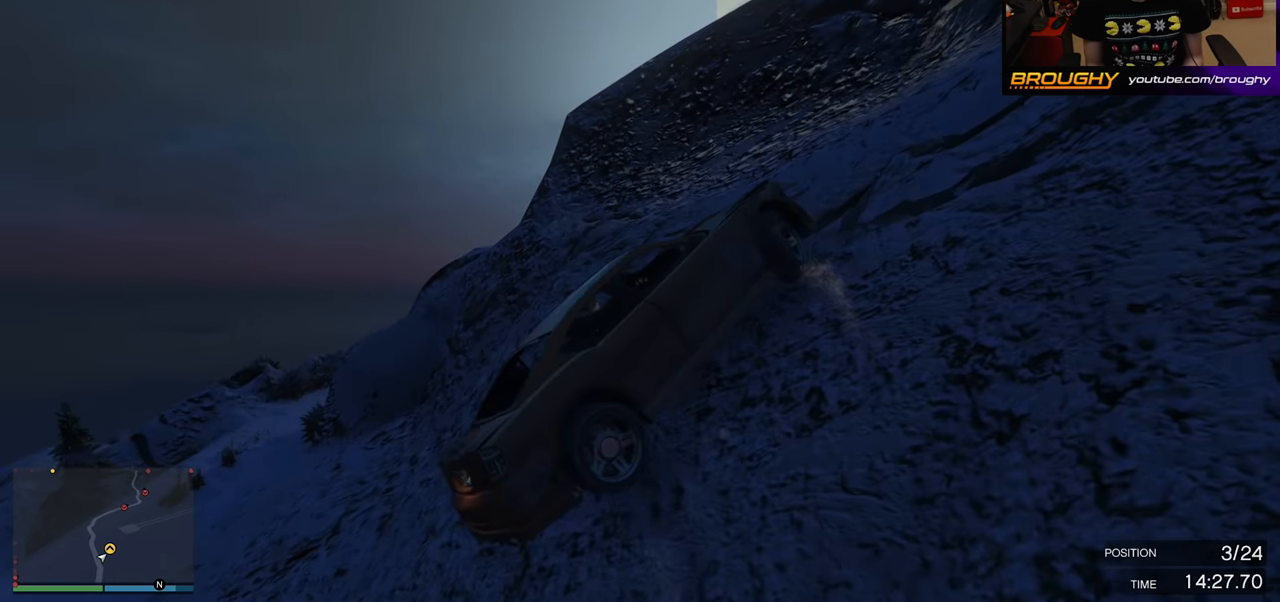
{"buttons": ["R2"], "left_stick": "left", "right_stick": "center", "events": []}
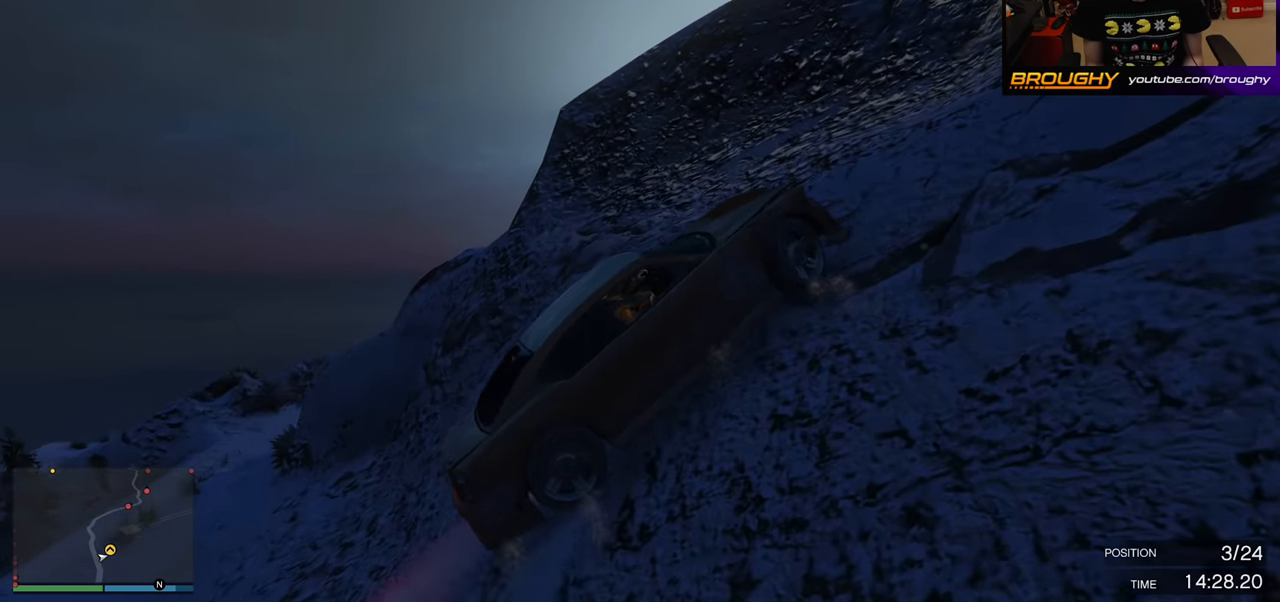
{"buttons": ["R2"], "left_stick": "left", "right_stick": "center", "events": []}
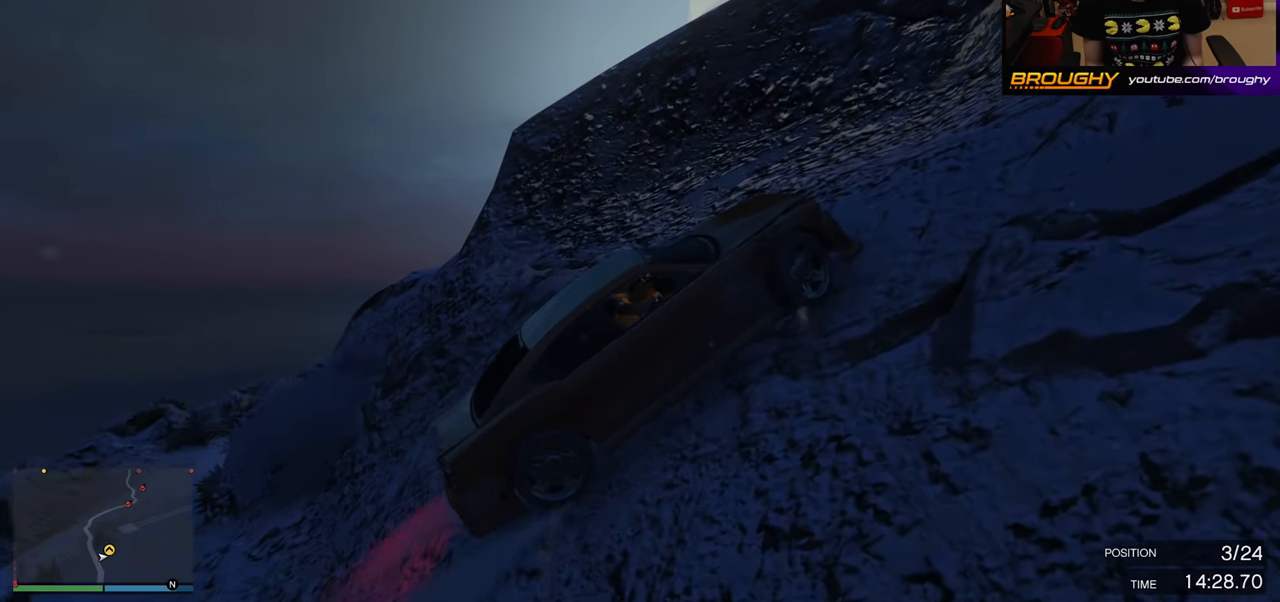
{"buttons": ["R2"], "left_stick": "left", "right_stick": "down", "events": [[350, "right_stick", "down"]]}
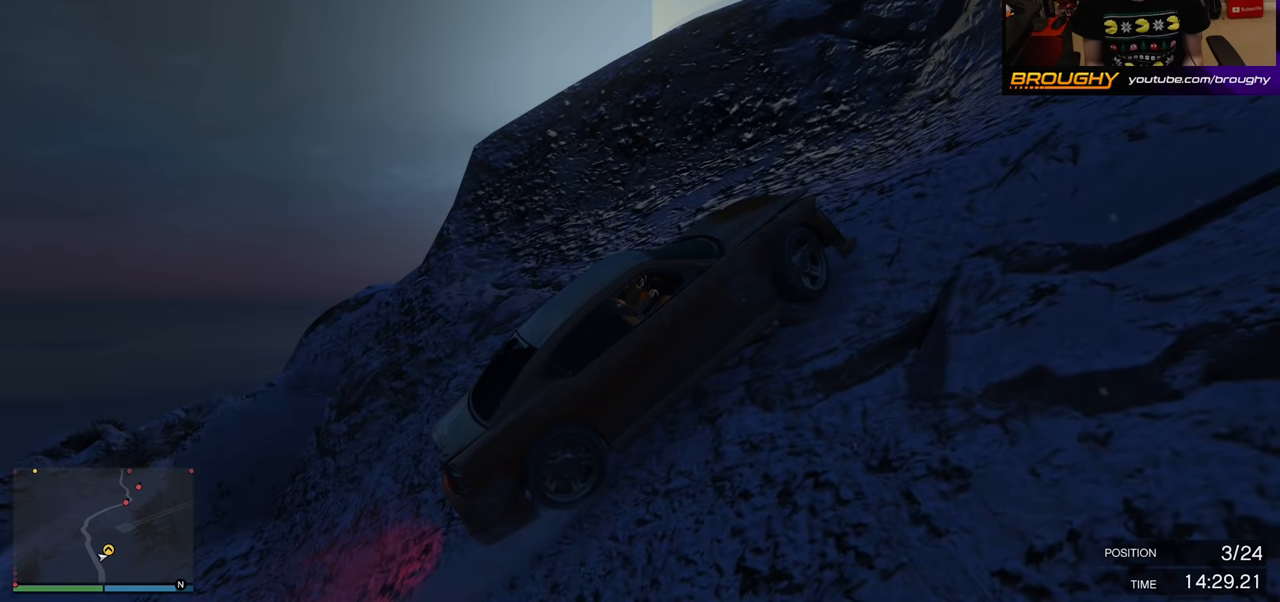
{"buttons": ["R2"], "left_stick": "left", "right_stick": "down", "events": []}
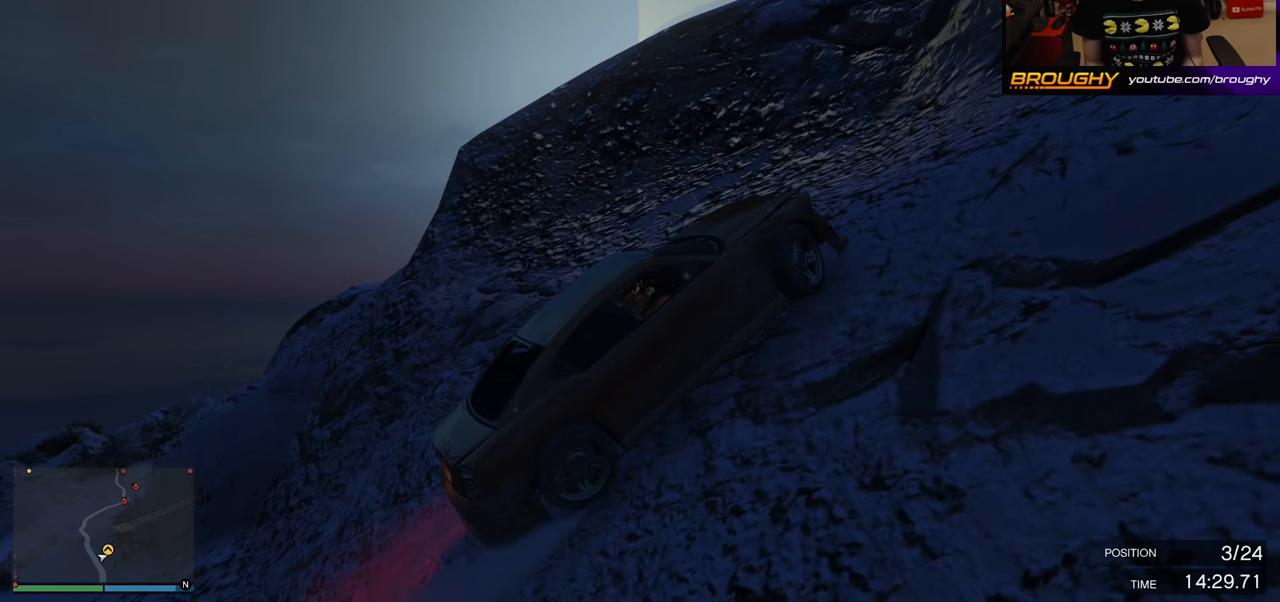
{"buttons": ["R2"], "left_stick": "left", "right_stick": "down", "events": []}
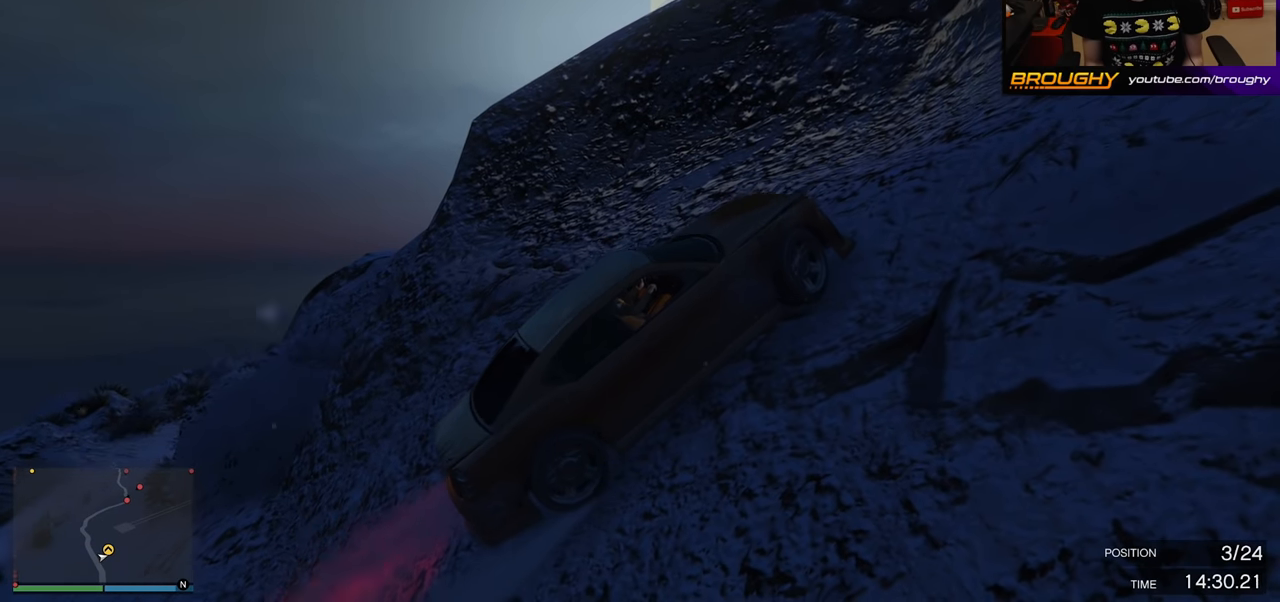
{"buttons": [], "left_stick": "left", "right_stick": "down", "events": [[500, "R2", "up"]]}
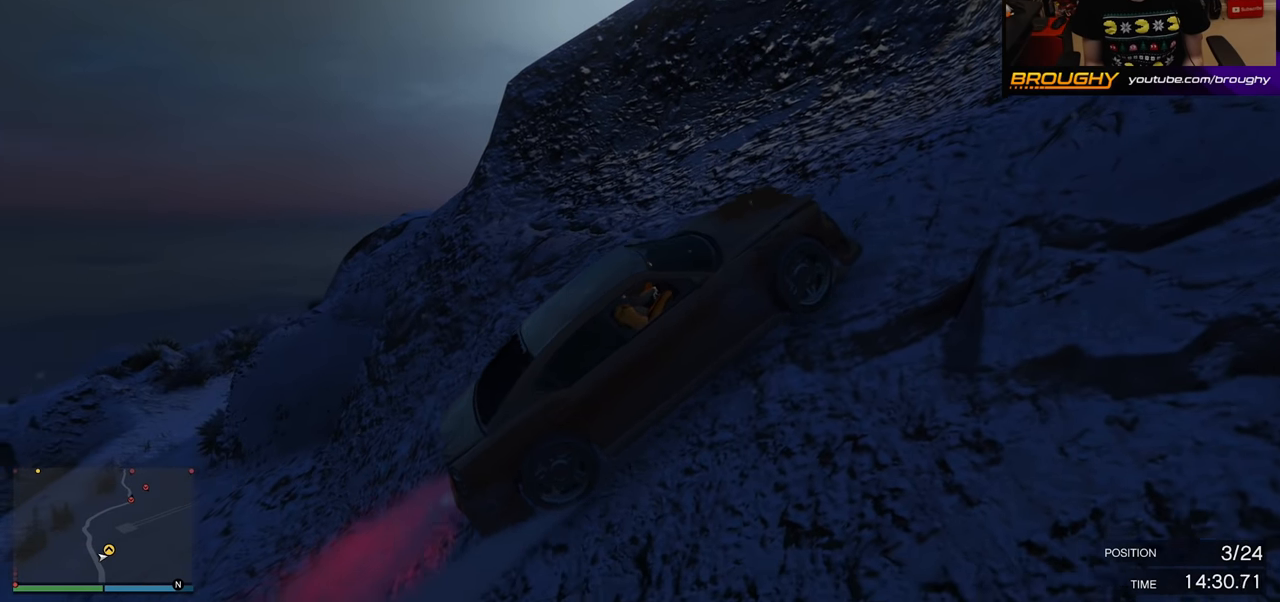
{"buttons": ["L2"], "left_stick": "right", "right_stick": "down", "events": [[233, "left_stick", "center"], [283, "left_stick", "right"], [383, "L2", "down"]]}
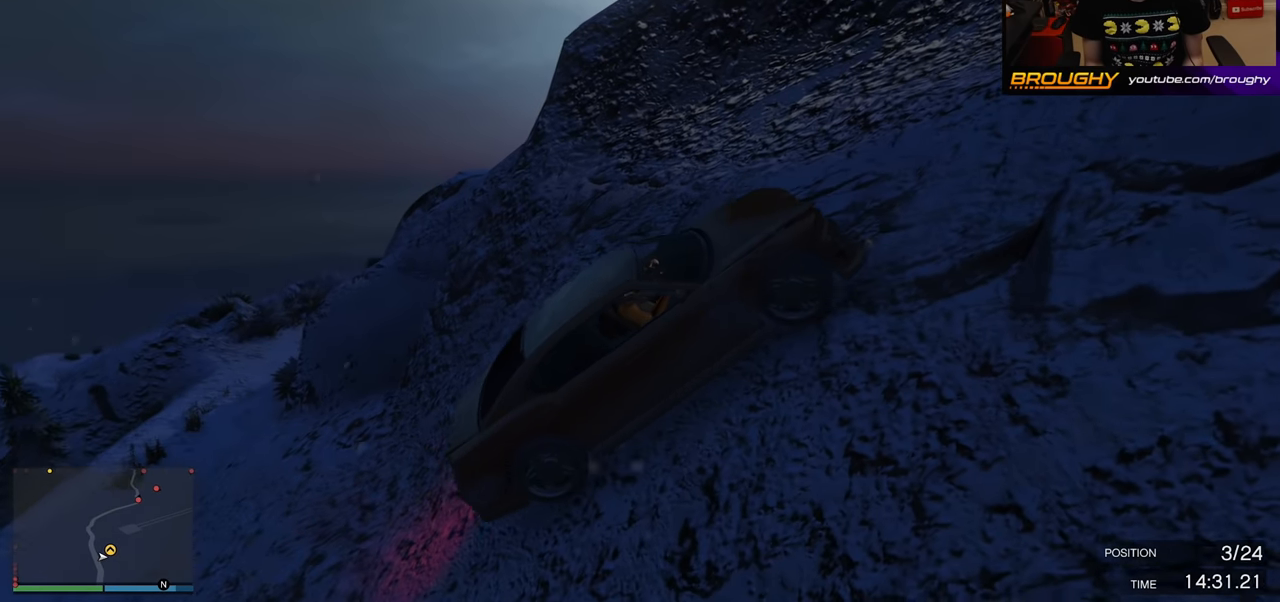
{"buttons": [], "left_stick": "right", "right_stick": "down", "events": [[167, "L2", "up"]]}
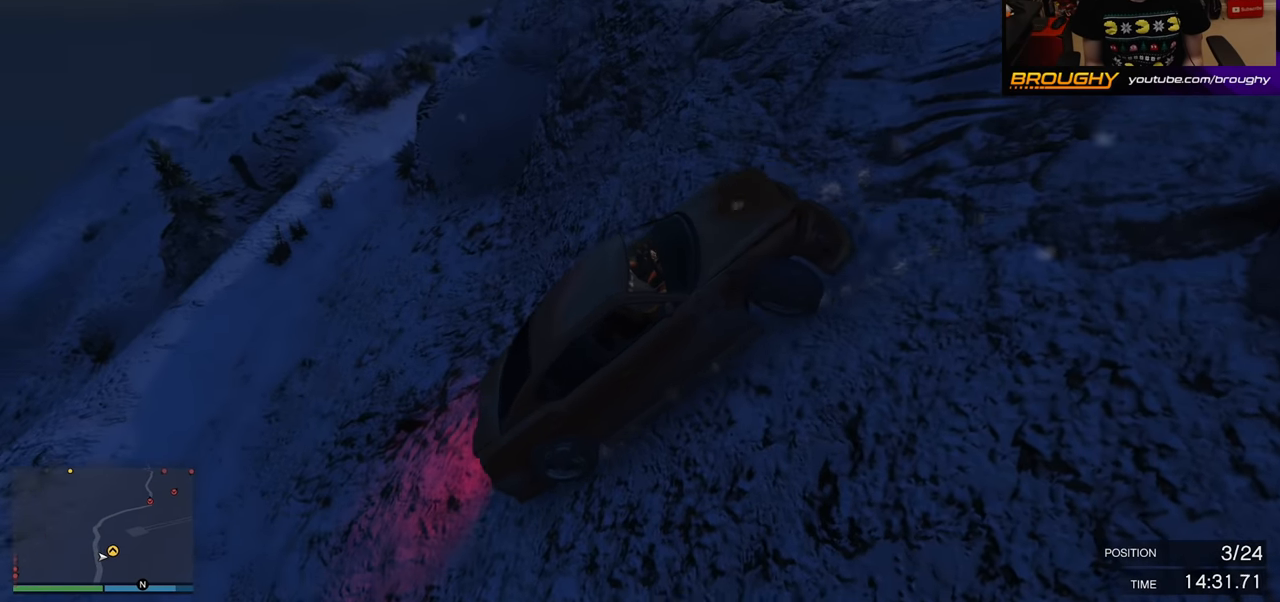
{"buttons": [], "left_stick": "center", "right_stick": "center", "events": [[100, "right_stick", "center"], [300, "left_stick", "center"]]}
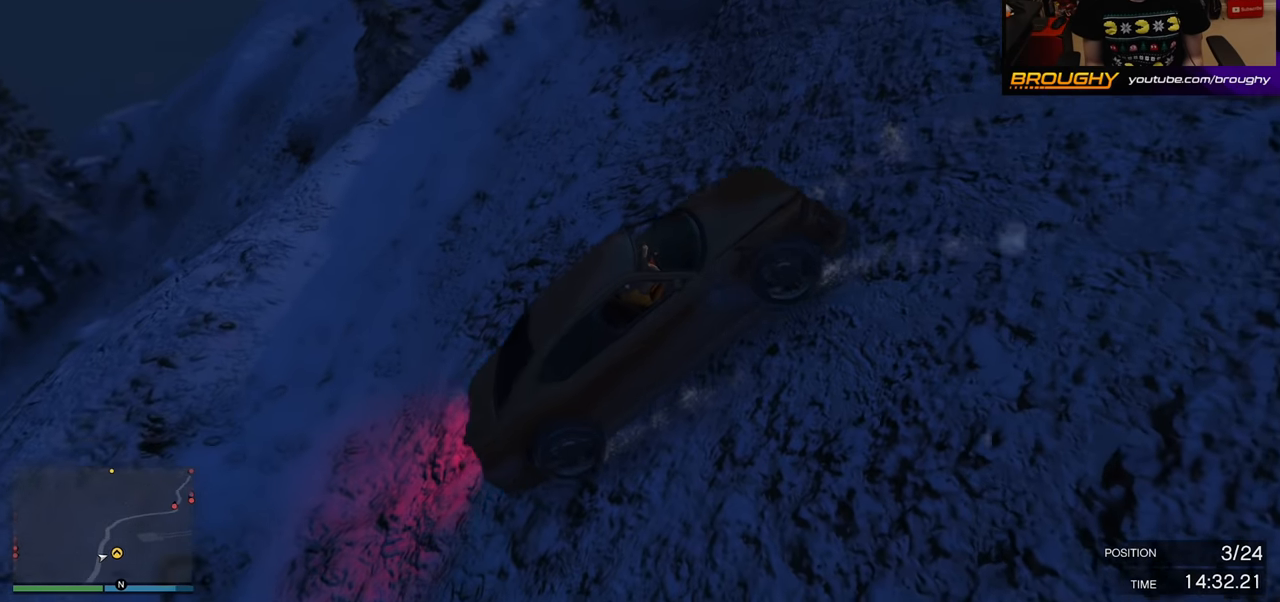
{"buttons": [], "left_stick": "center", "right_stick": "center", "events": [[100, "left_stick", "right"], [400, "left_stick", "center"]]}
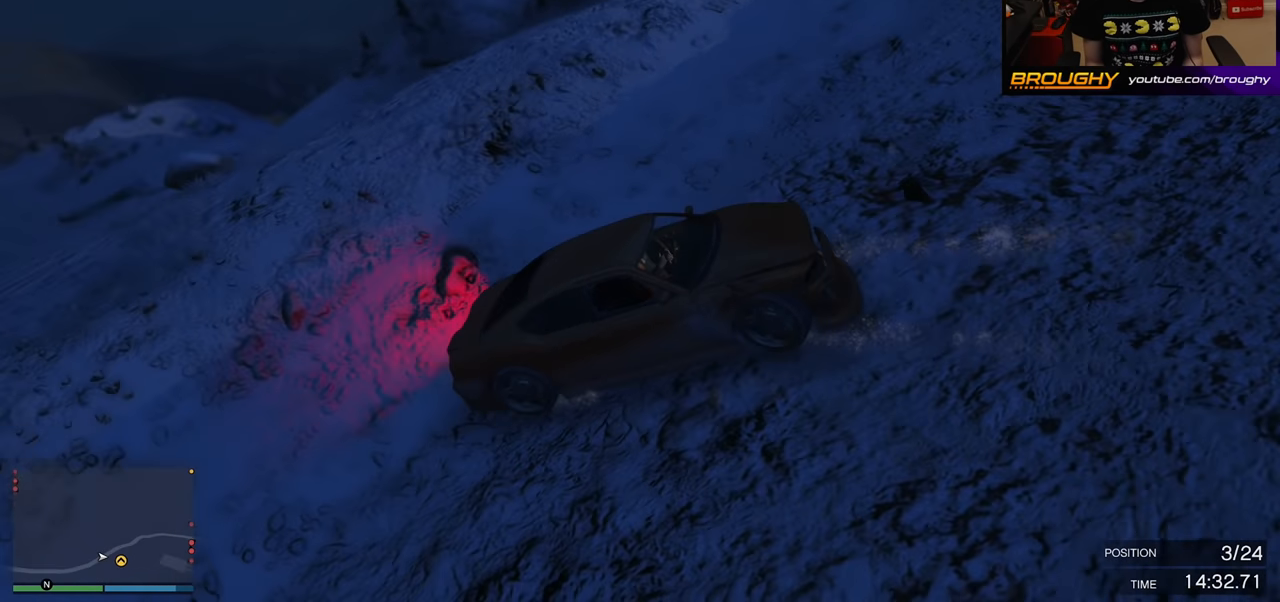
{"buttons": [], "left_stick": "right", "right_stick": "center", "events": [[167, "left_stick", "right"]]}
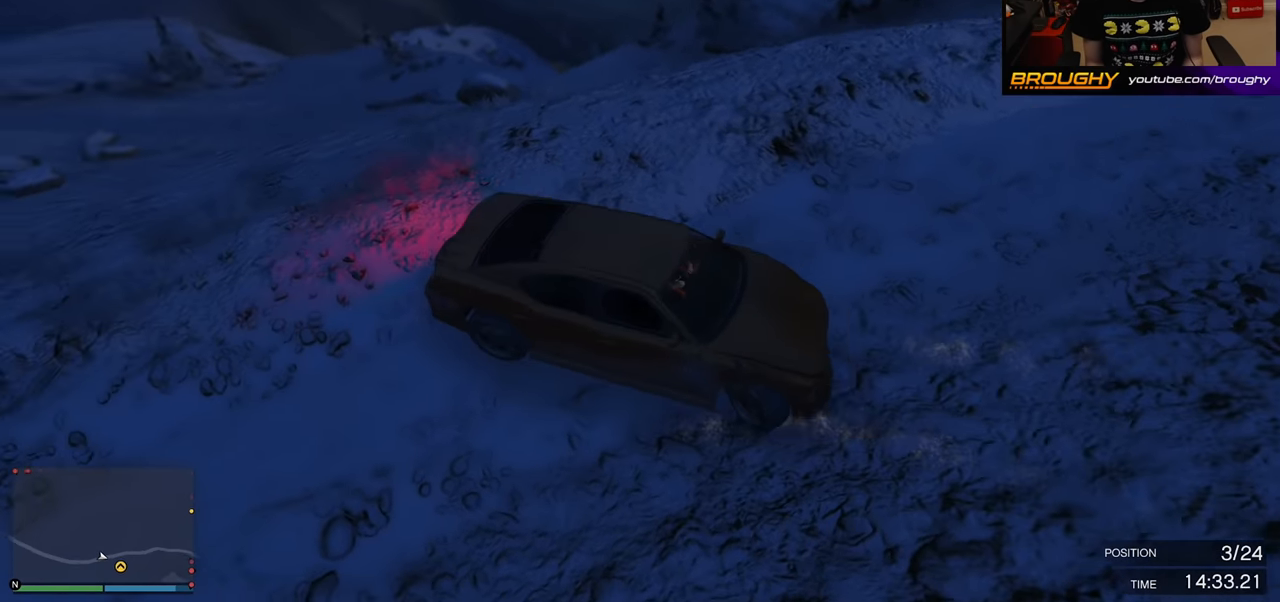
{"buttons": [], "left_stick": "right", "right_stick": "left", "events": [[200, "right_stick", "left"]]}
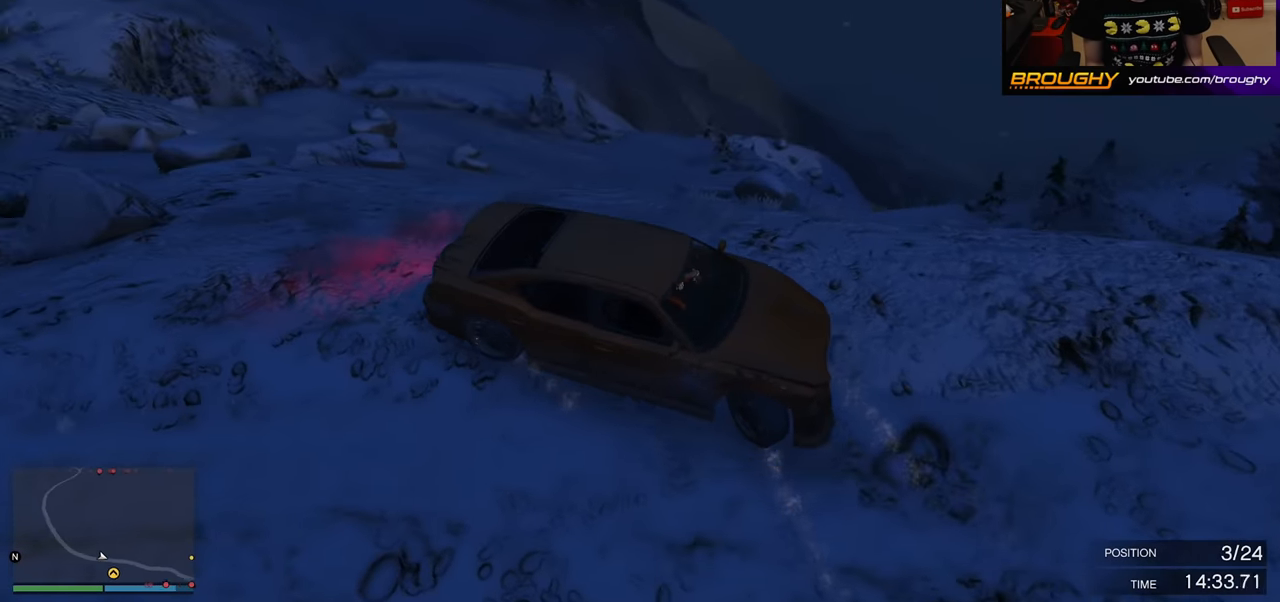
{"buttons": [], "left_stick": "center", "right_stick": "left", "events": [[50, "L2", "down"], [283, "left_stick", "center"], [500, "L2", "up"]]}
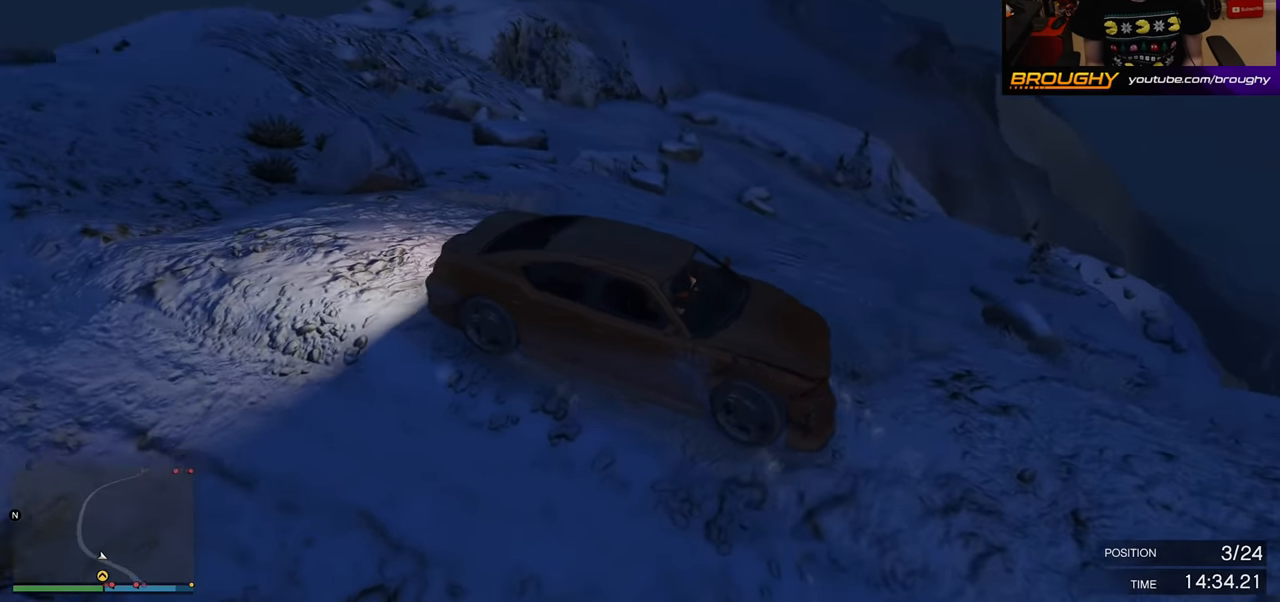
{"buttons": ["L2"], "left_stick": "right", "right_stick": "left", "events": [[133, "L2", "down"], [500, "left_stick", "right"]]}
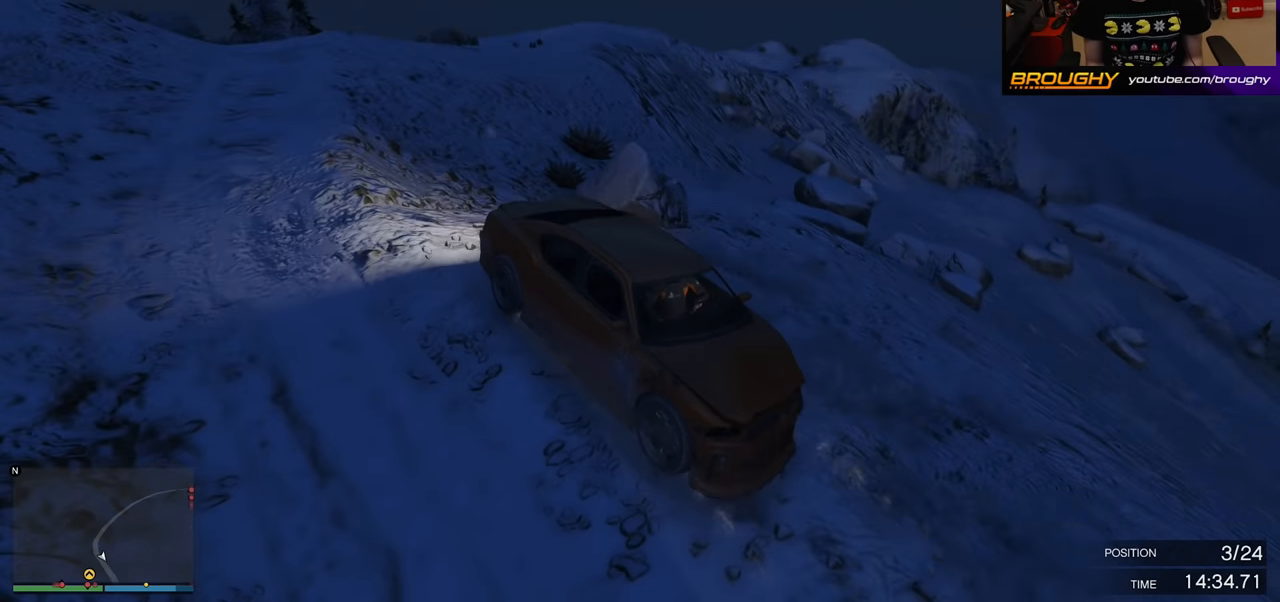
{"buttons": ["L2"], "left_stick": "center", "right_stick": "left", "events": [[150, "L2", "up"], [267, "left_stick", "center"], [400, "L2", "down"]]}
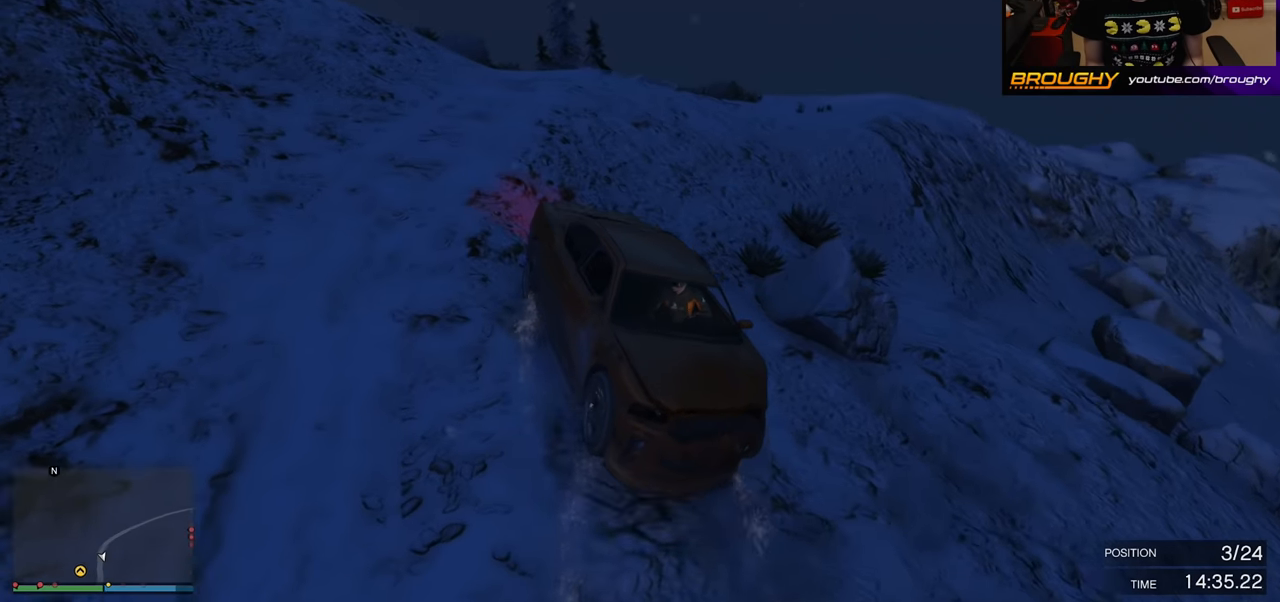
{"buttons": ["L2"], "left_stick": "center", "right_stick": "left", "events": [[117, "L2", "up"], [183, "left_stick", "left"], [200, "L2", "down"], [400, "left_stick", "center"]]}
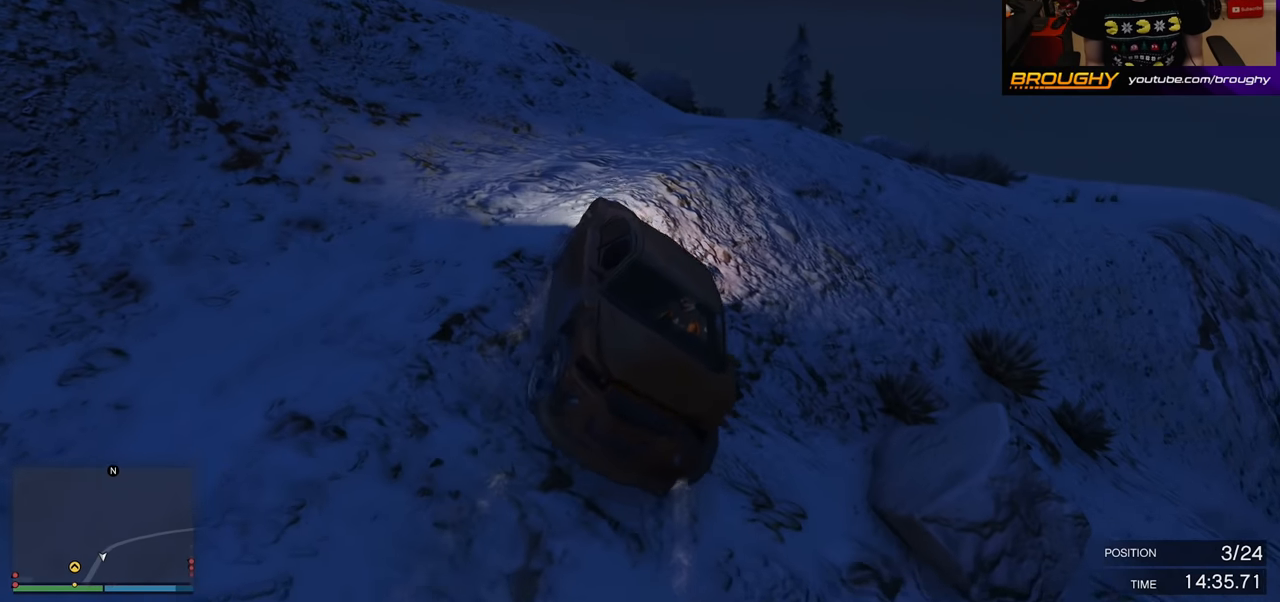
{"buttons": [], "left_stick": "center", "right_stick": "left", "events": [[50, "L2", "up"]]}
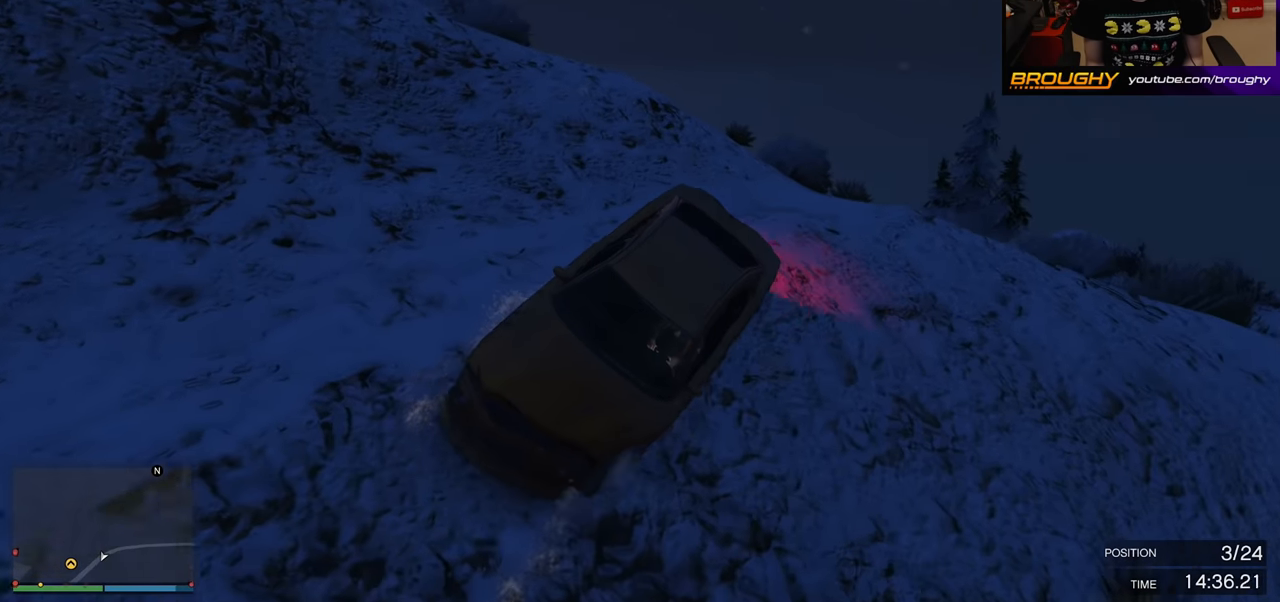
{"buttons": ["L2"], "left_stick": "left", "right_stick": "down-left", "events": [[200, "left_stick", "left"], [283, "right_stick", "down-left"], [333, "L2", "down"]]}
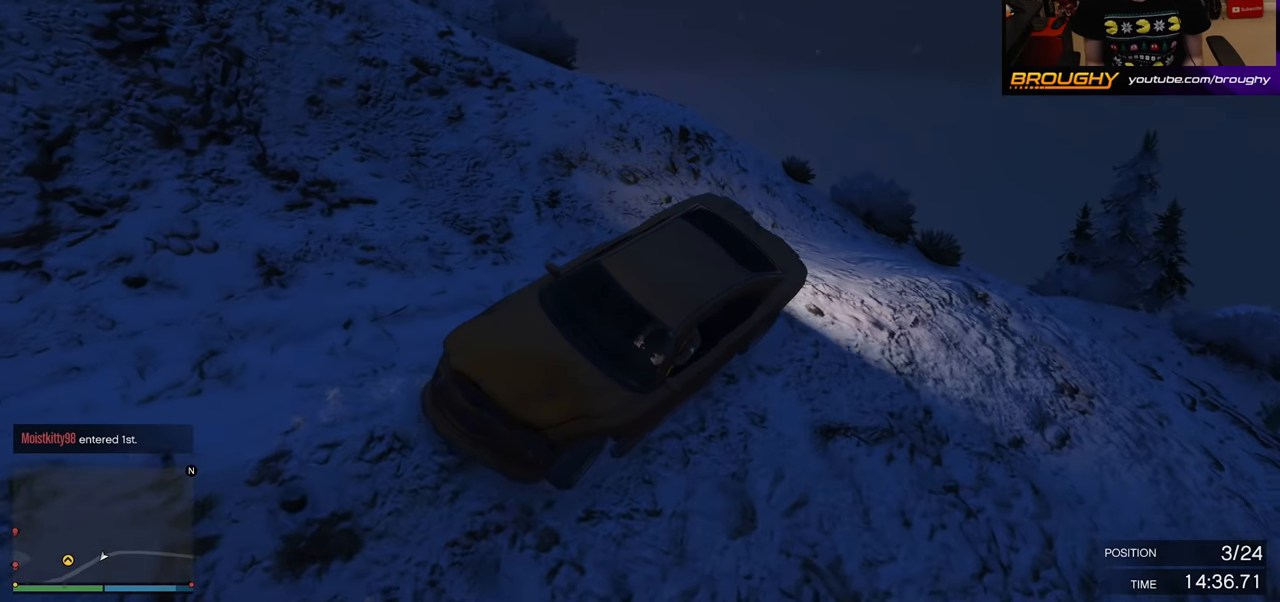
{"buttons": [], "left_stick": "left", "right_stick": "left", "events": [[33, "left_stick", "center"], [217, "left_stick", "left"], [283, "L2", "up"], [283, "right_stick", "left"]]}
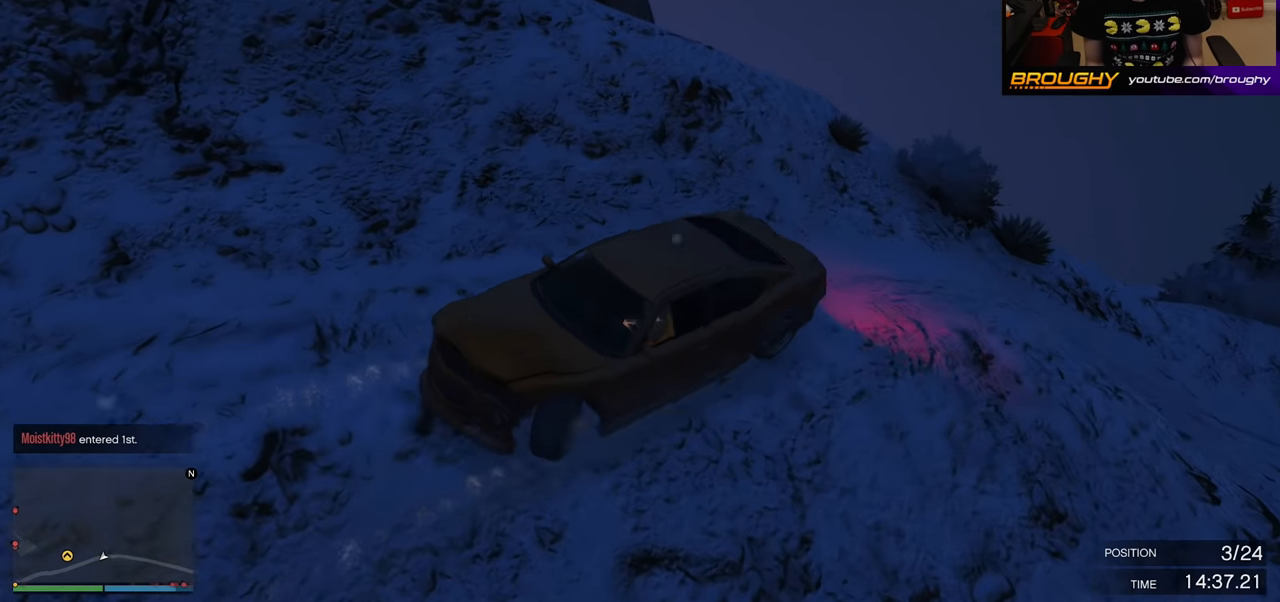
{"buttons": ["R2"], "left_stick": "center", "right_stick": "left", "events": [[417, "R2", "down"], [467, "left_stick", "center"]]}
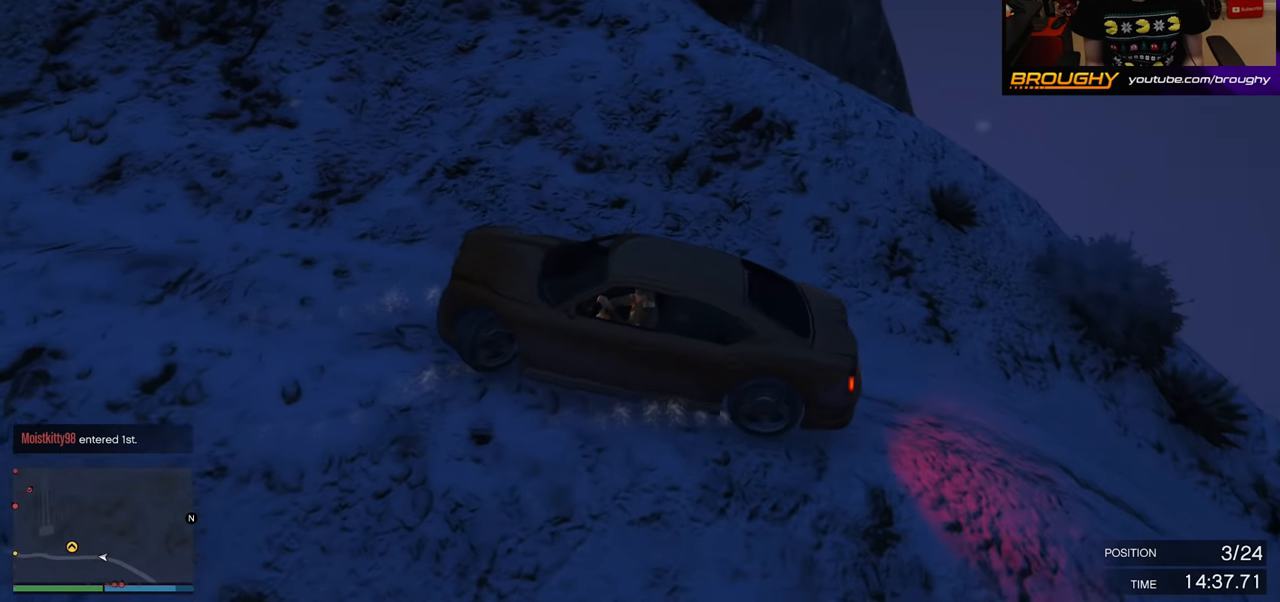
{"buttons": ["R2"], "left_stick": "center", "right_stick": "center", "events": [[150, "right_stick", "center"]]}
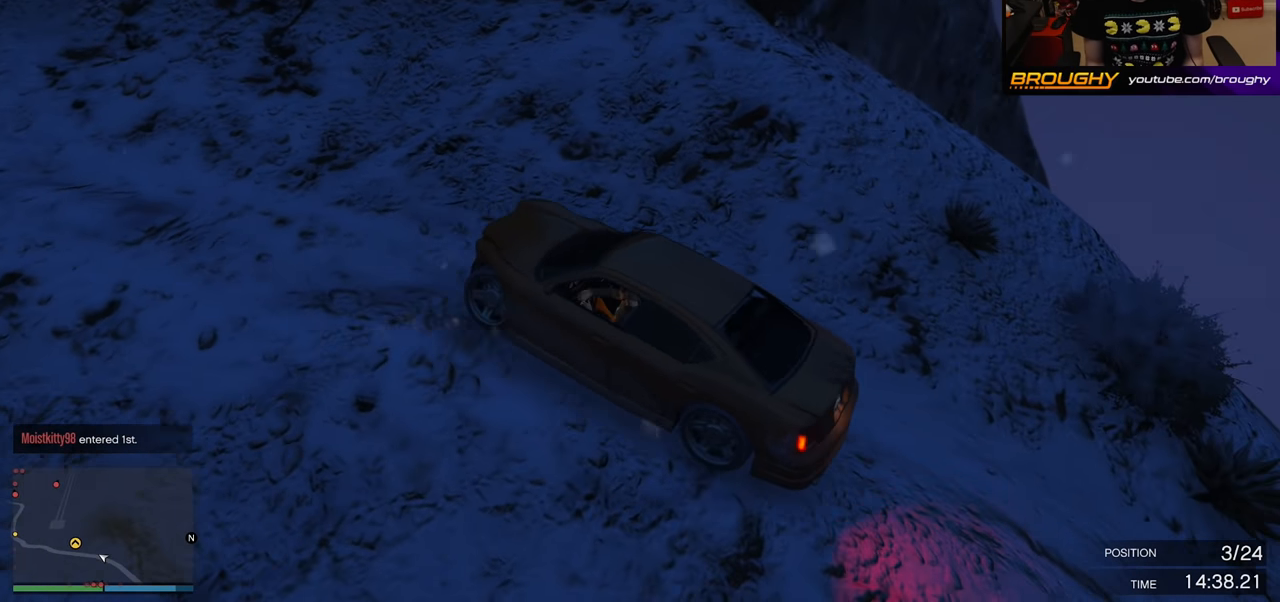
{"buttons": ["R2"], "left_stick": "center", "right_stick": "up", "events": [[333, "right_stick", "up"]]}
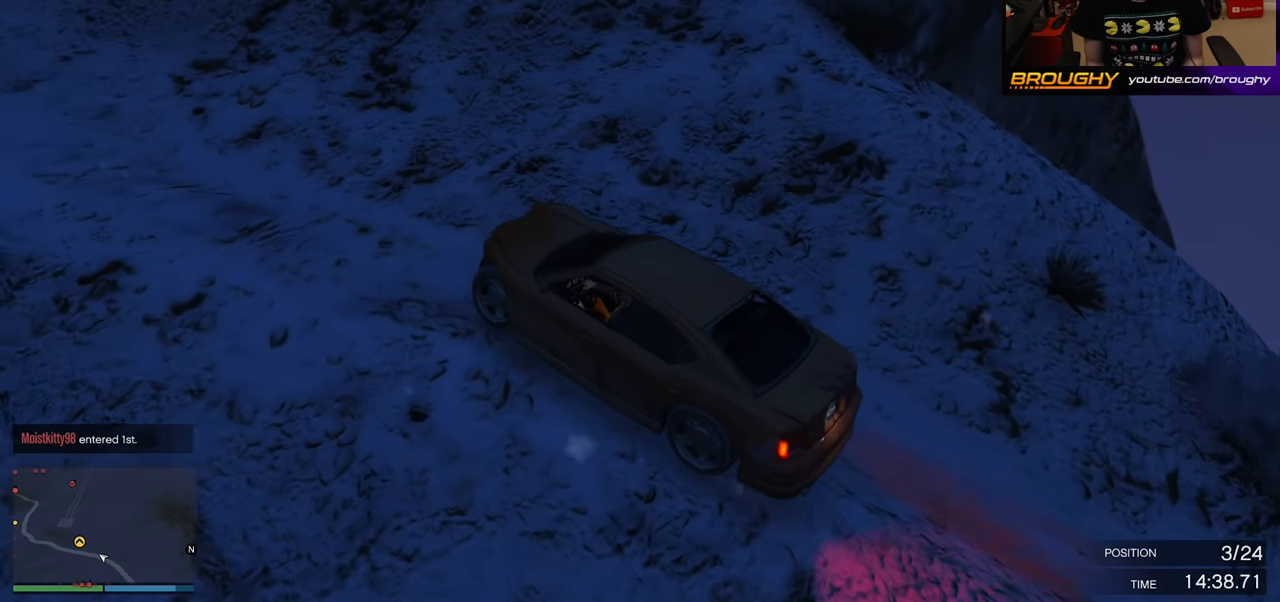
{"buttons": ["R2"], "left_stick": "center", "right_stick": "center", "events": [[50, "right_stick", "center"]]}
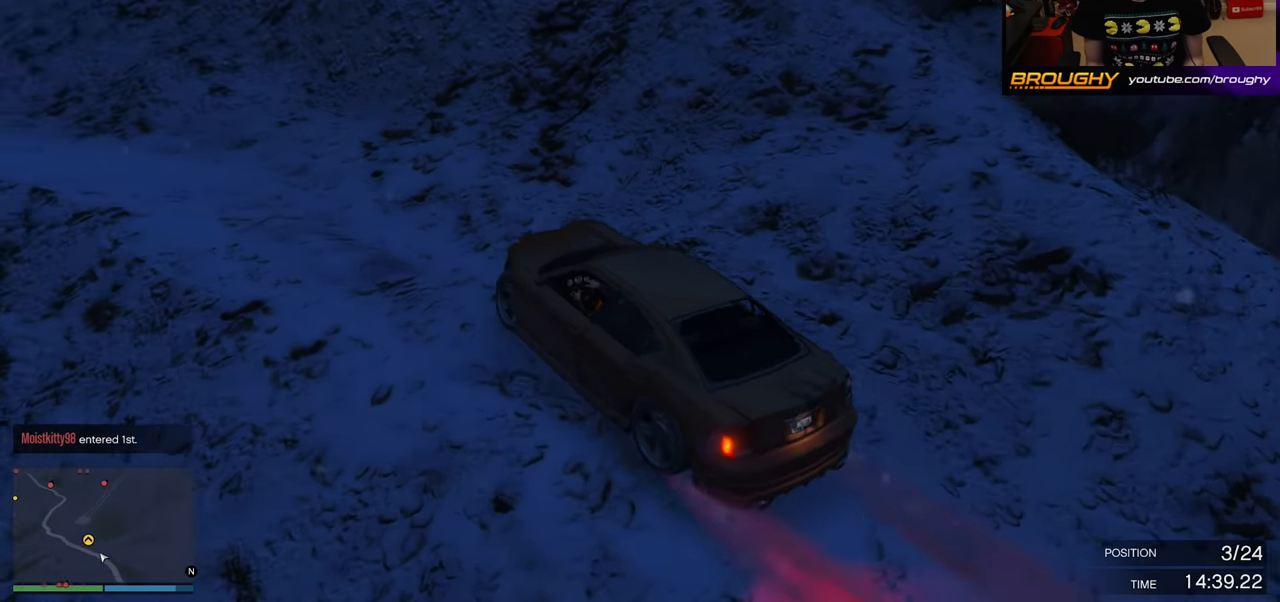
{"buttons": ["R2"], "left_stick": "right", "right_stick": "center", "events": [[117, "left_stick", "right"], [367, "left_stick", "center"], [500, "left_stick", "right"]]}
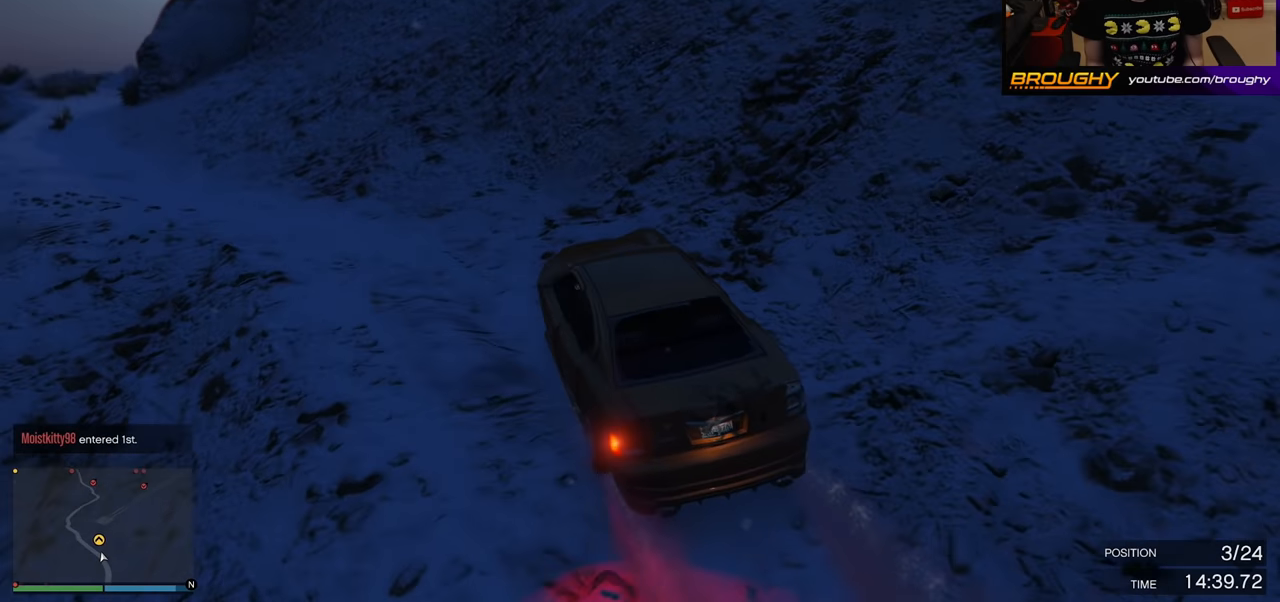
{"buttons": ["R2"], "left_stick": "right", "right_stick": "center", "events": [[167, "left_stick", "center"], [367, "left_stick", "right"]]}
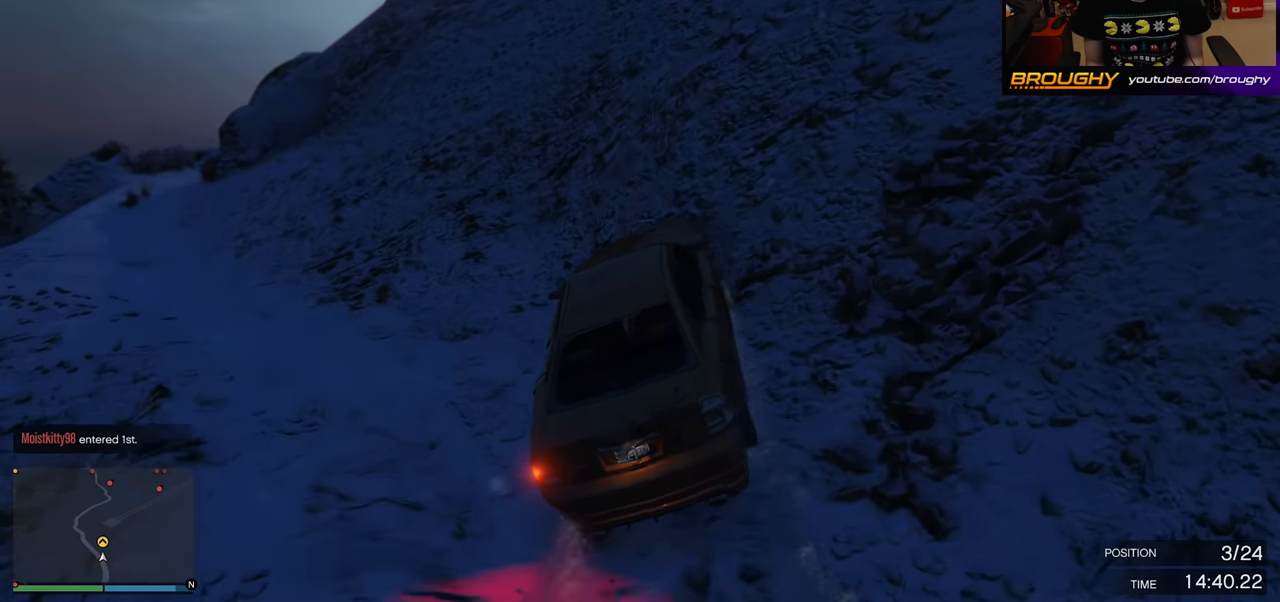
{"buttons": ["R2"], "left_stick": "center", "right_stick": "center", "events": [[50, "left_stick", "center"], [250, "left_stick", "right"], [400, "left_stick", "center"]]}
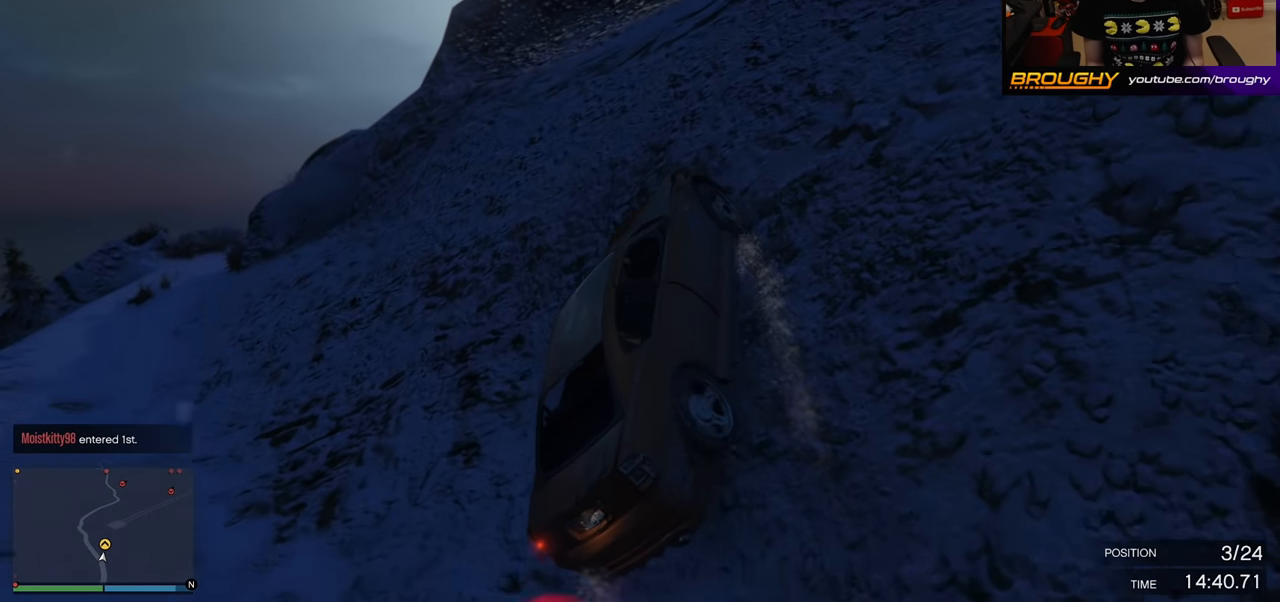
{"buttons": ["R2"], "left_stick": "center", "right_stick": "center", "events": [[267, "left_stick", "left"], [450, "left_stick", "center"]]}